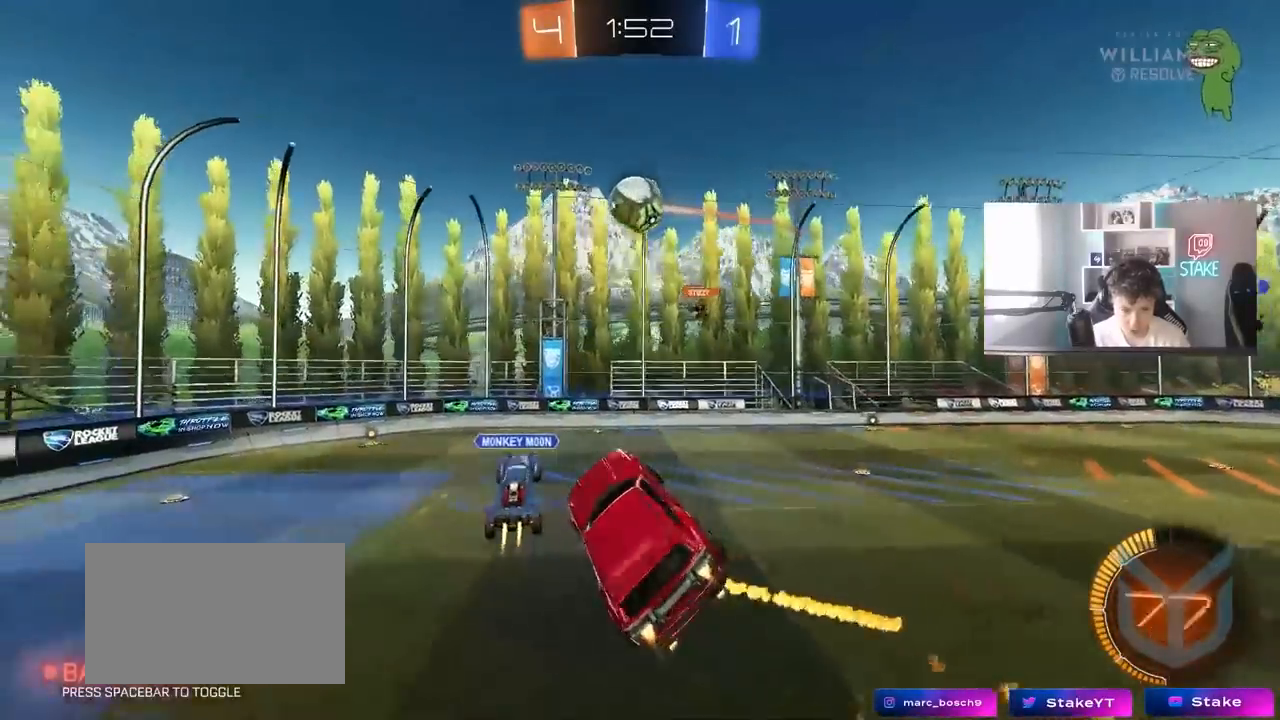
Gameplay with keyboard and mouse; each line is a JSON object with the keys and mouse buttons held at the frame after it. "events" lists presses ("down") and releases ("up") of "1", "2", "3", "4", "5", "a", "alt", "c", "caps_lock", "ctrl", "d", "e", "f", "g", "q", "r", "s", "shift", "space", "t", "tab", "v", "w", "x", "z" and "mouse_wheel" between this image and that frame as [ms after this image, input, new state], when the widget could be followed in between. "mouse_wheel" = the "wheel" button of the "mouse" list. No other keys are recorded. "wheel" means that the mouse wheel is clicked or scrolled. "mouse_move" is the direction in which the mouse moves at that frame (one of eight, or "still"), when it could be read.
{"keys": ["a", "s", "shift"], "mouse": [], "mouse_move": "still", "events": [[67, "a", "up"], [67, "w", "up"], [117, "d", "up"], [167, "a", "down"], [167, "s", "down"], [450, "s", "up"], [450, "shift", "down"], [483, "s", "down"]]}
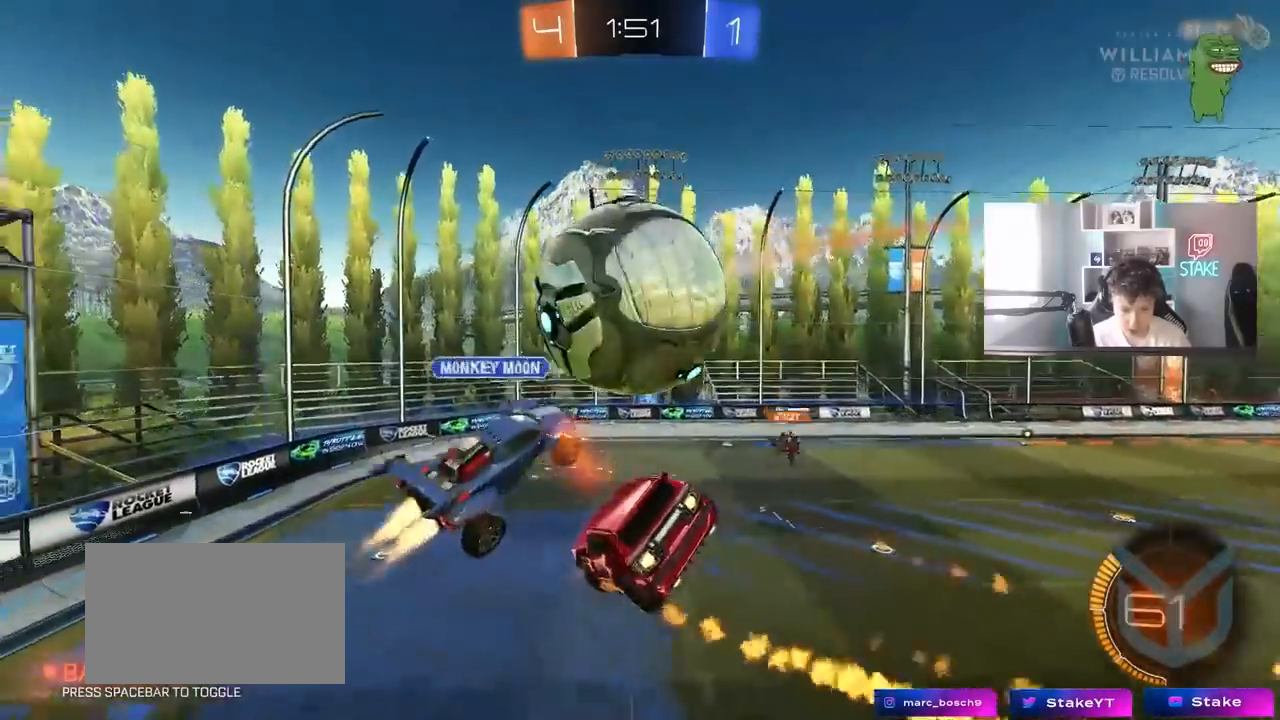
{"keys": ["a", "s"], "mouse": [], "mouse_move": "up", "events": [[317, "s", "up"], [367, "s", "down"], [500, "shift", "up"]]}
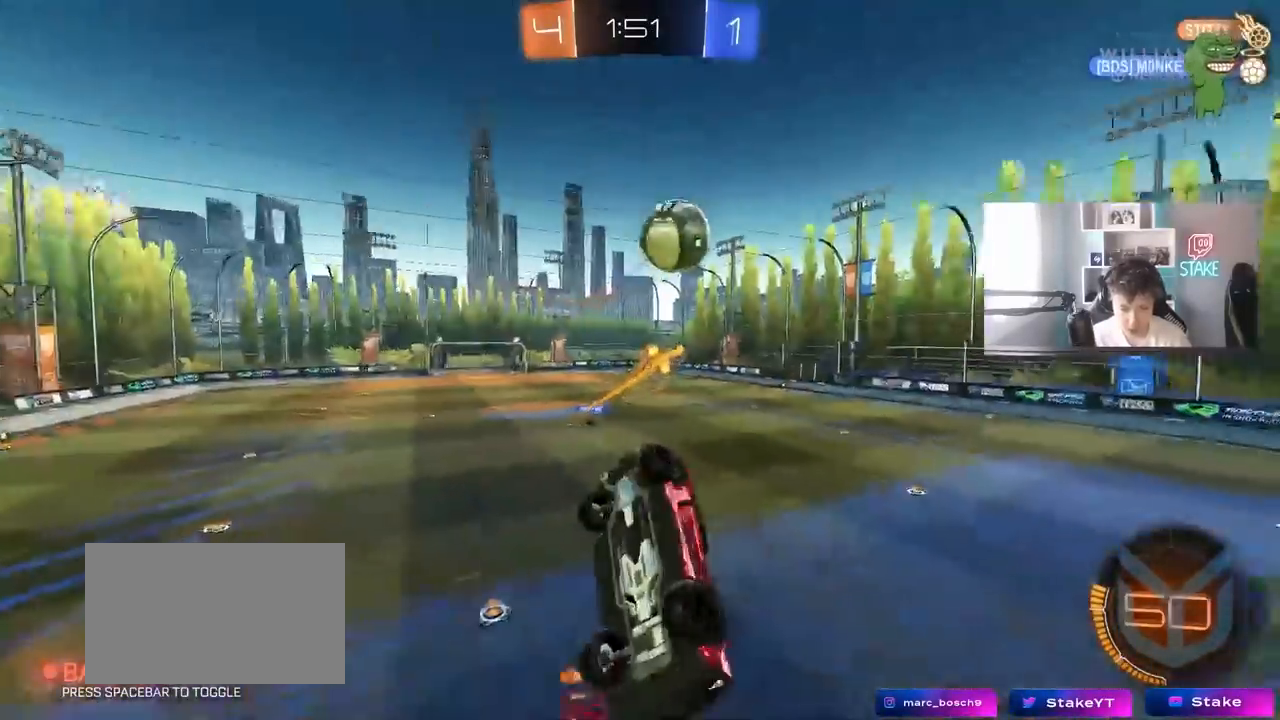
{"keys": ["w"], "mouse": [], "mouse_move": "still", "events": [[50, "d", "down"], [100, "a", "up"], [100, "s", "up"], [200, "d", "up"], [283, "a", "down"], [333, "w", "down"], [467, "a", "up"]]}
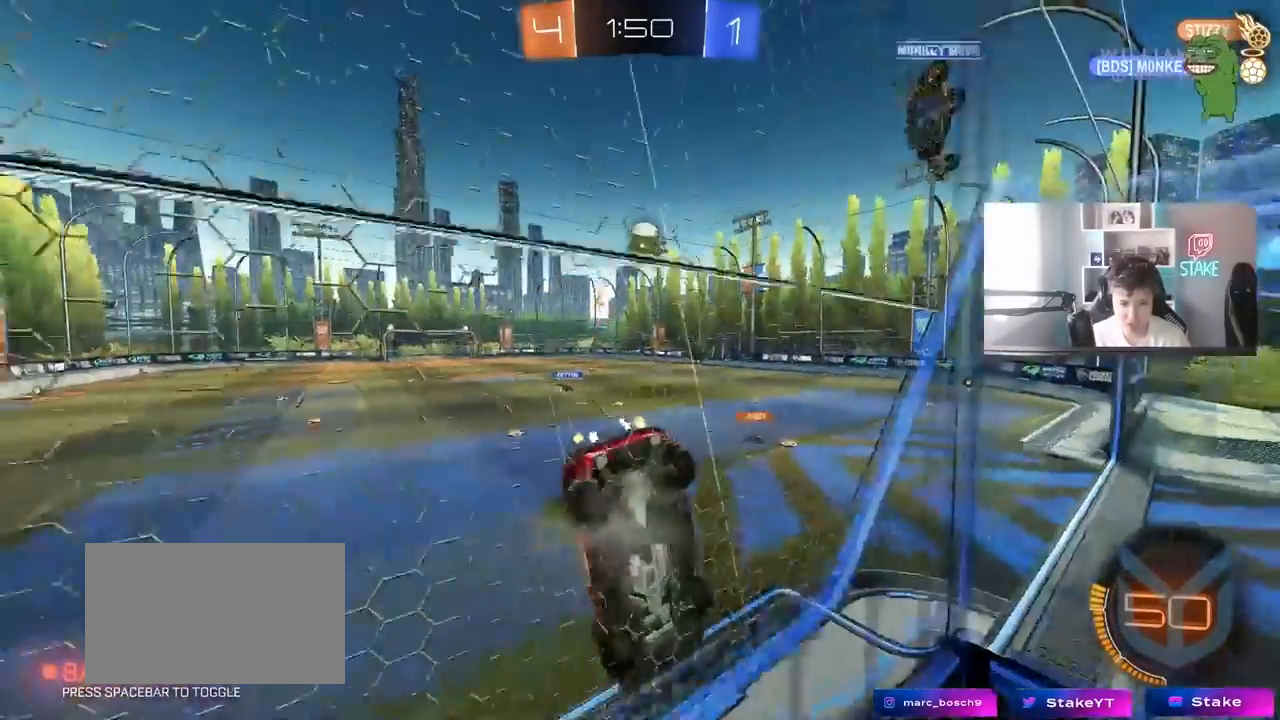
{"keys": ["w"], "mouse": [], "mouse_move": "still", "events": [[67, "d", "down"], [300, "d", "up"]]}
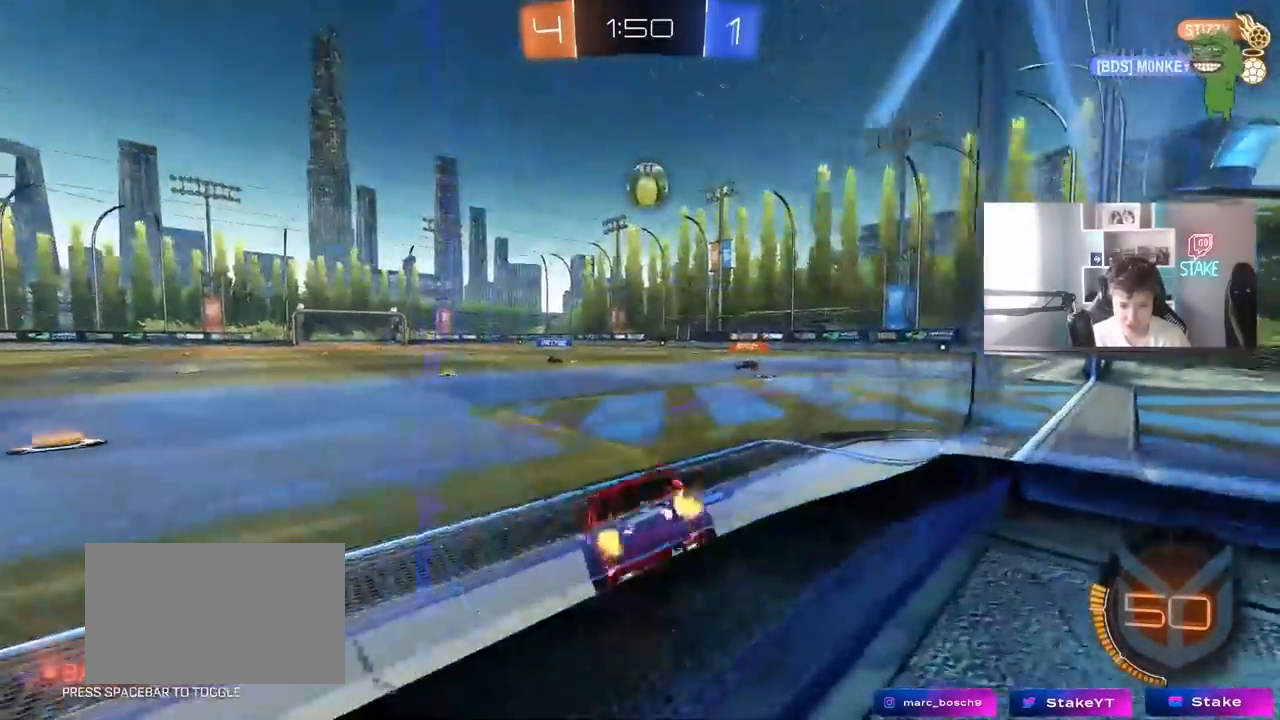
{"keys": ["w"], "mouse": [], "mouse_move": "still", "events": [[133, "a", "down"], [133, "w", "up"], [183, "a", "up"], [183, "d", "down"], [233, "w", "down"], [317, "d", "up"], [367, "a", "down"], [467, "a", "up"]]}
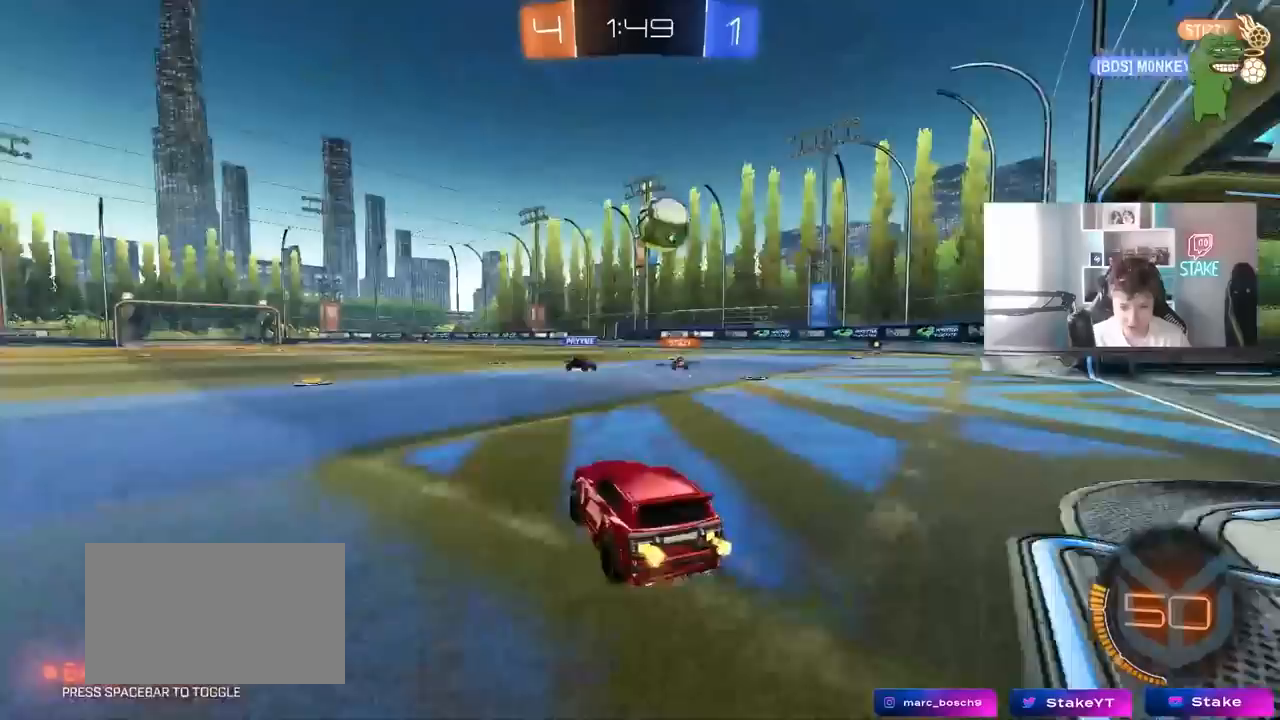
{"keys": ["a", "w"], "mouse": [], "mouse_move": "still", "events": [[233, "a", "down"]]}
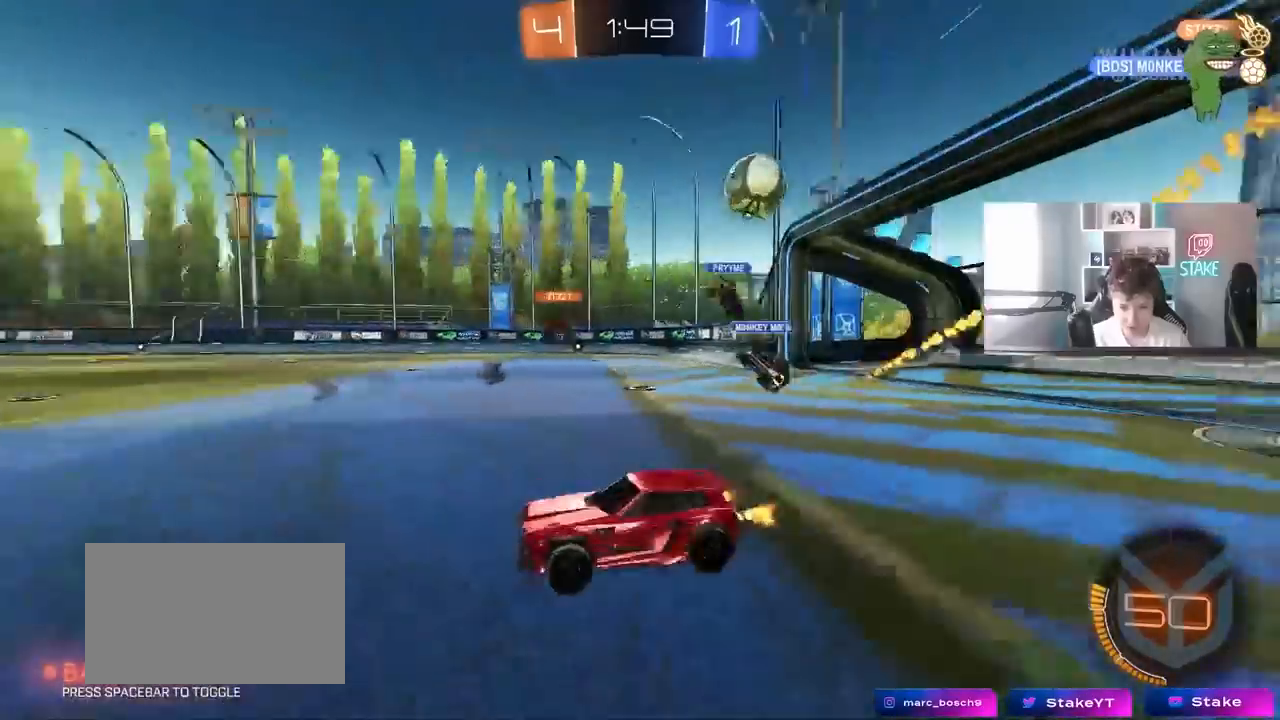
{"keys": ["w"], "mouse": [], "mouse_move": "still", "events": [[67, "a", "up"], [67, "d", "down"], [117, "d", "up"], [350, "d", "down"], [483, "d", "up"]]}
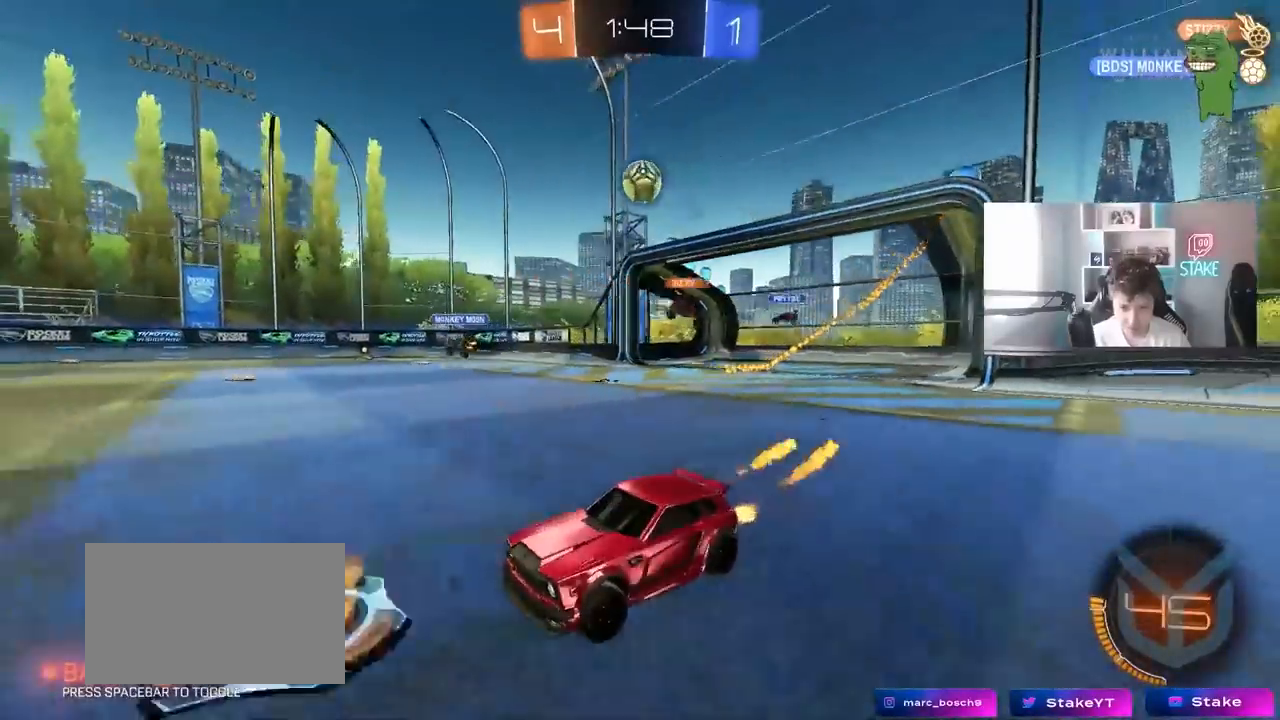
{"keys": ["d", "w"], "mouse": [], "mouse_move": "still", "events": [[183, "d", "down"], [267, "d", "up"], [450, "d", "down"]]}
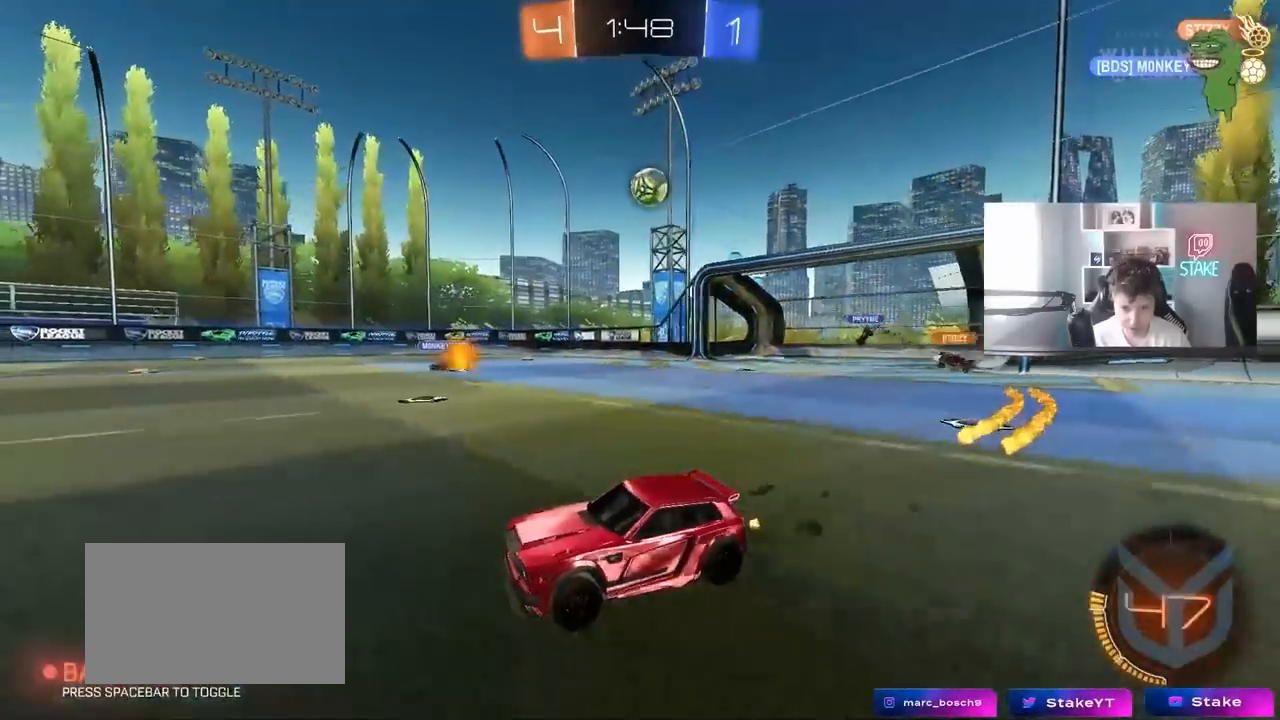
{"keys": ["d", "w"], "mouse": [], "mouse_move": "still", "events": [[50, "shift", "down"], [150, "shift", "up"], [233, "d", "up"], [383, "d", "down"]]}
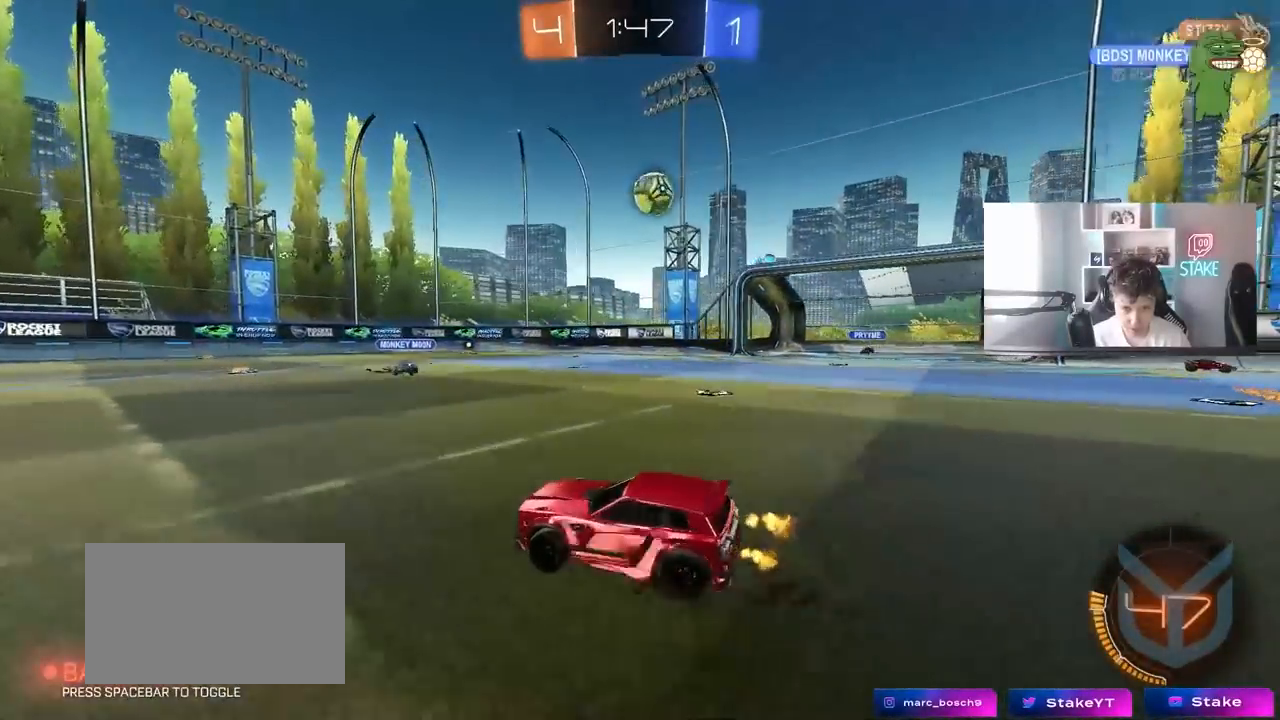
{"keys": ["a", "w"], "mouse": [], "mouse_move": "still", "events": [[17, "shift", "down"], [117, "shift", "up"], [217, "a", "down"], [217, "d", "up"], [300, "shift", "down"], [400, "shift", "up"]]}
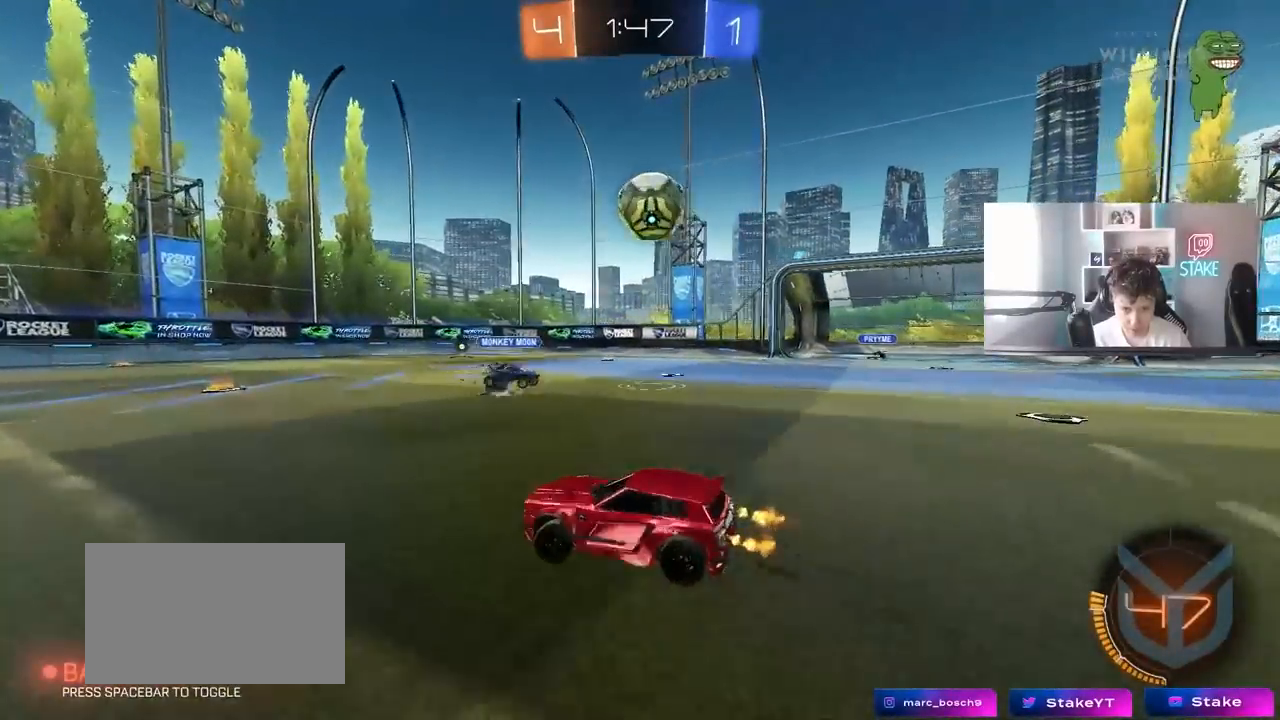
{"keys": ["a", "w"], "mouse": [], "mouse_move": "still", "events": [[317, "a", "up"], [500, "a", "down"]]}
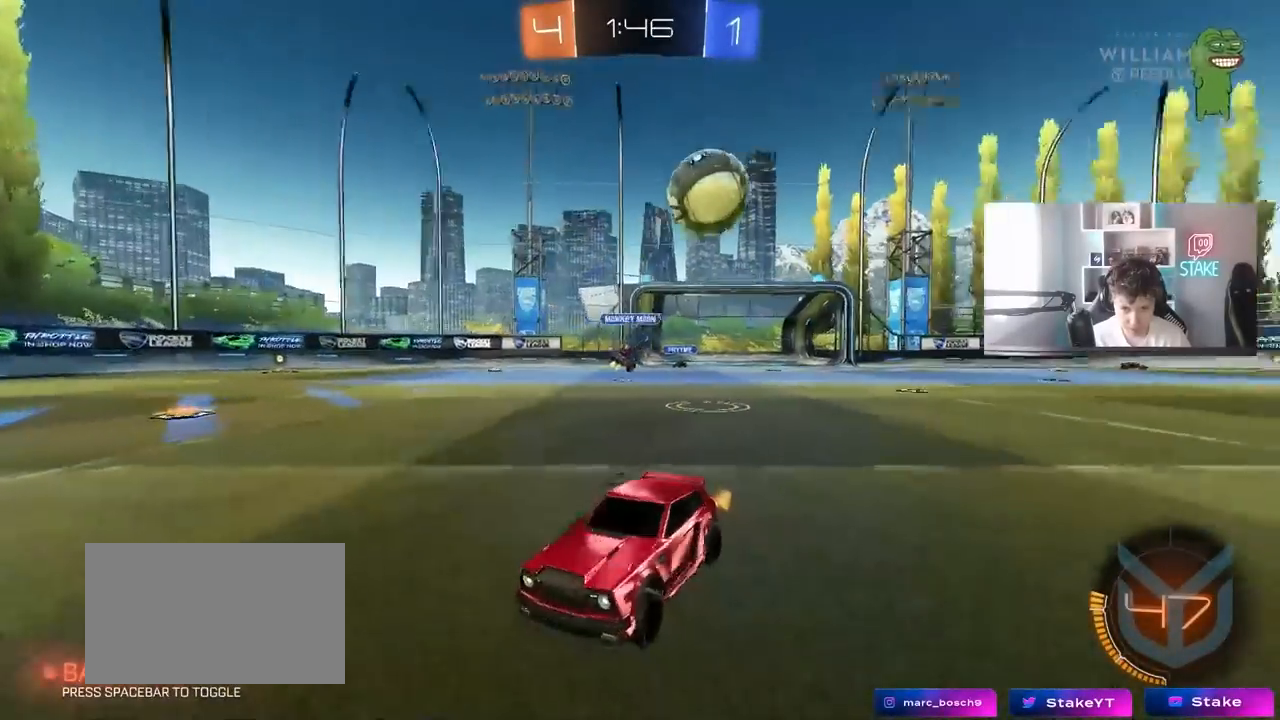
{"keys": ["a", "shift", "w"], "mouse": [], "mouse_move": "still", "events": [[50, "shift", "down"], [100, "shift", "up"], [283, "a", "up"], [383, "a", "down"], [433, "shift", "down"]]}
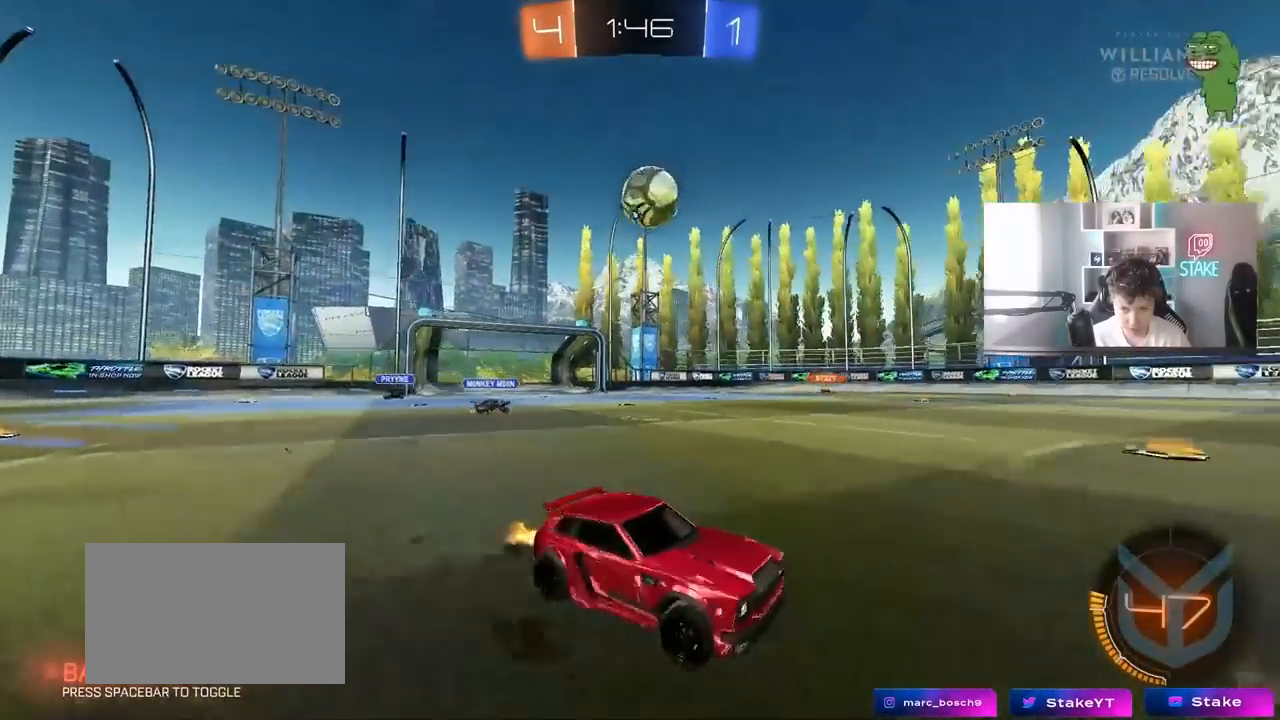
{"keys": ["a", "s"], "mouse": [], "mouse_move": "down-left", "events": [[67, "shift", "up"], [400, "w", "up"], [483, "s", "down"]]}
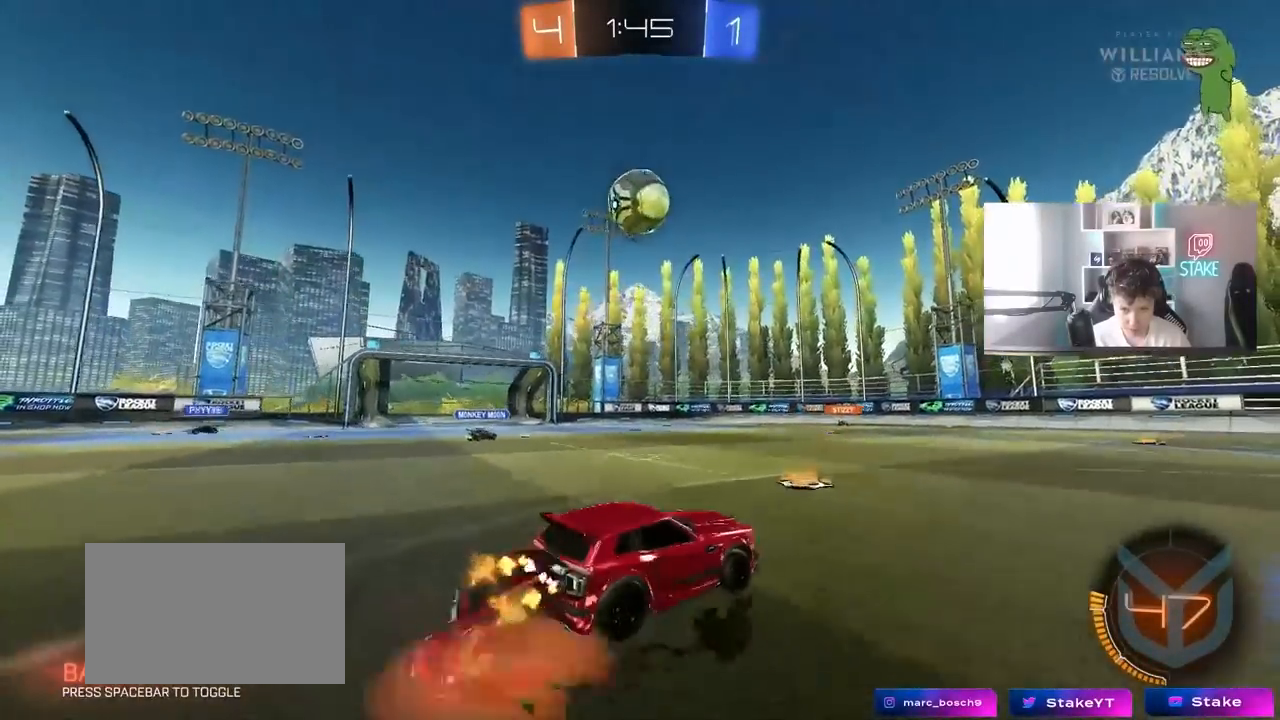
{"keys": ["d", "w"], "mouse": [], "mouse_move": "up", "events": [[33, "a", "up"], [33, "d", "down"], [183, "d", "up"], [183, "s", "up"], [367, "a", "down"], [417, "w", "down"], [500, "a", "up"], [500, "d", "down"]]}
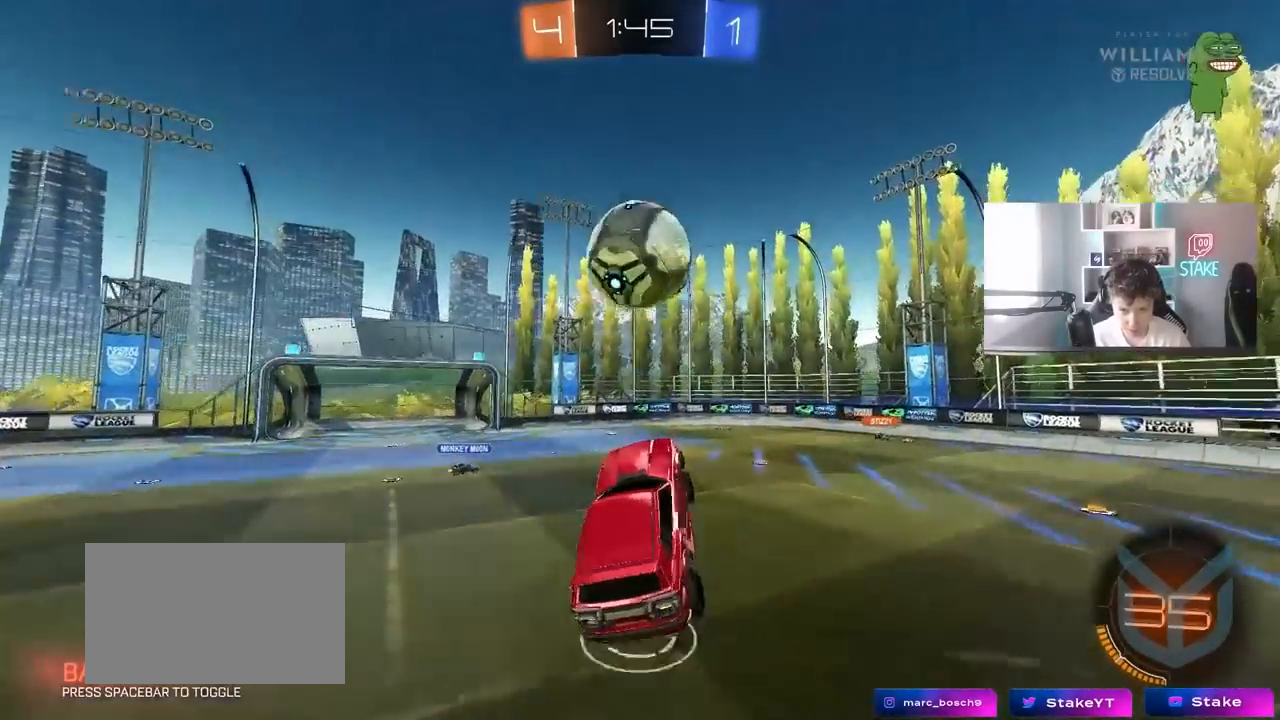
{"keys": ["a", "w"], "mouse": [], "mouse_move": "still", "events": [[50, "d", "up"], [50, "w", "up"], [100, "d", "down"], [150, "w", "down"], [200, "a", "down"], [200, "d", "up"], [233, "a", "up"], [233, "d", "down"], [333, "a", "down"], [333, "d", "up"]]}
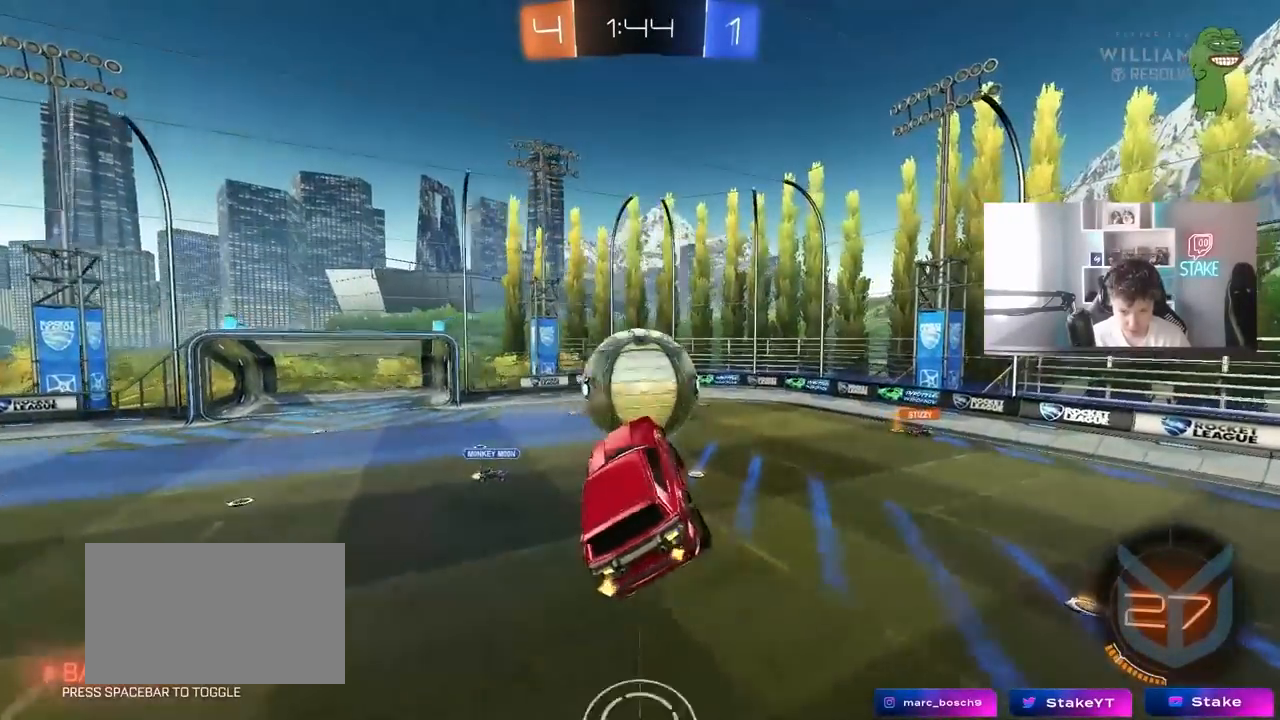
{"keys": ["a", "shift"], "mouse": [], "mouse_move": "still", "events": [[167, "shift", "down"], [400, "w", "up"]]}
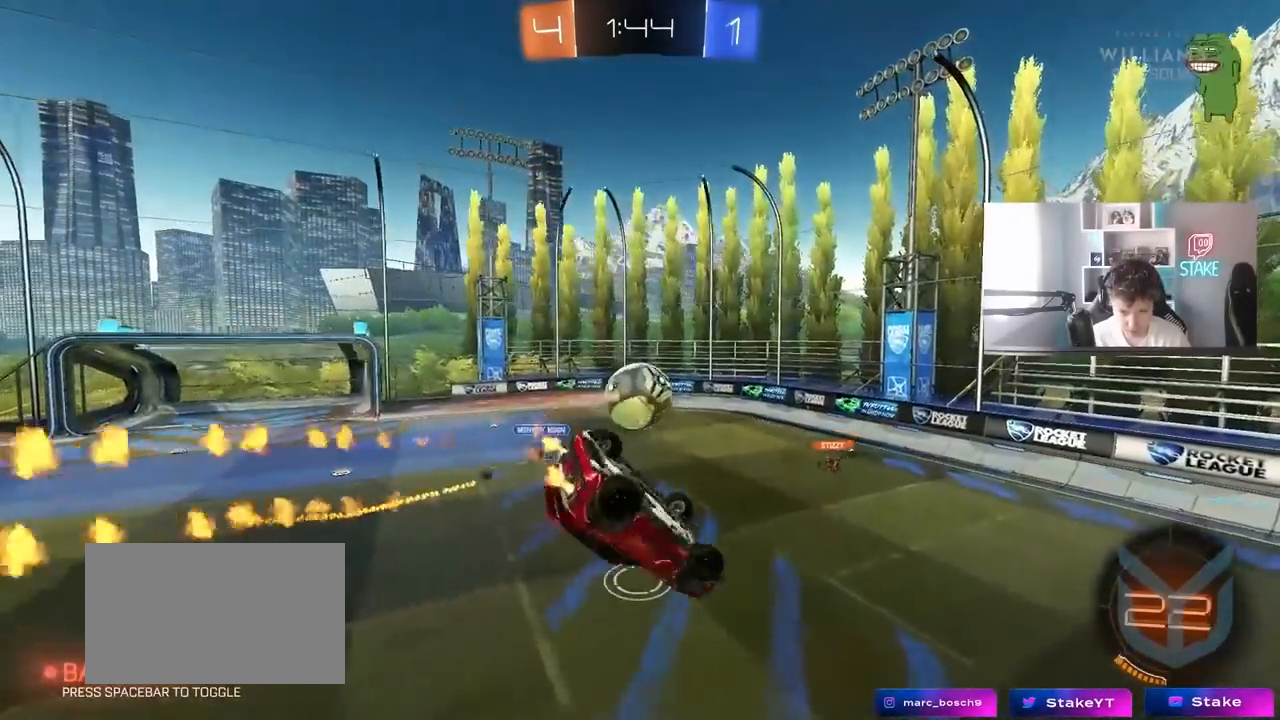
{"keys": [], "mouse": [], "mouse_move": "still", "events": [[133, "s", "down"], [317, "shift", "up"], [417, "a", "up"], [417, "s", "up"]]}
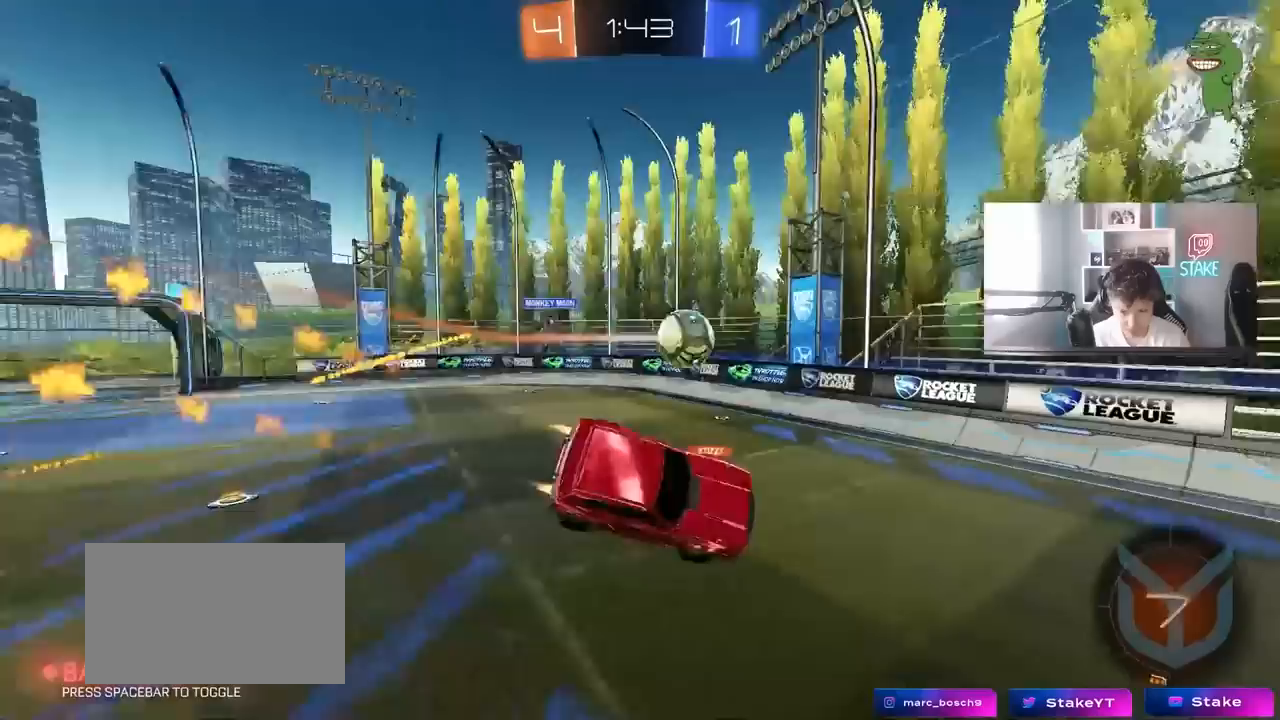
{"keys": ["d", "w"], "mouse": [], "mouse_move": "still", "events": [[100, "a", "down"], [150, "a", "up"], [200, "d", "down"], [283, "w", "down"]]}
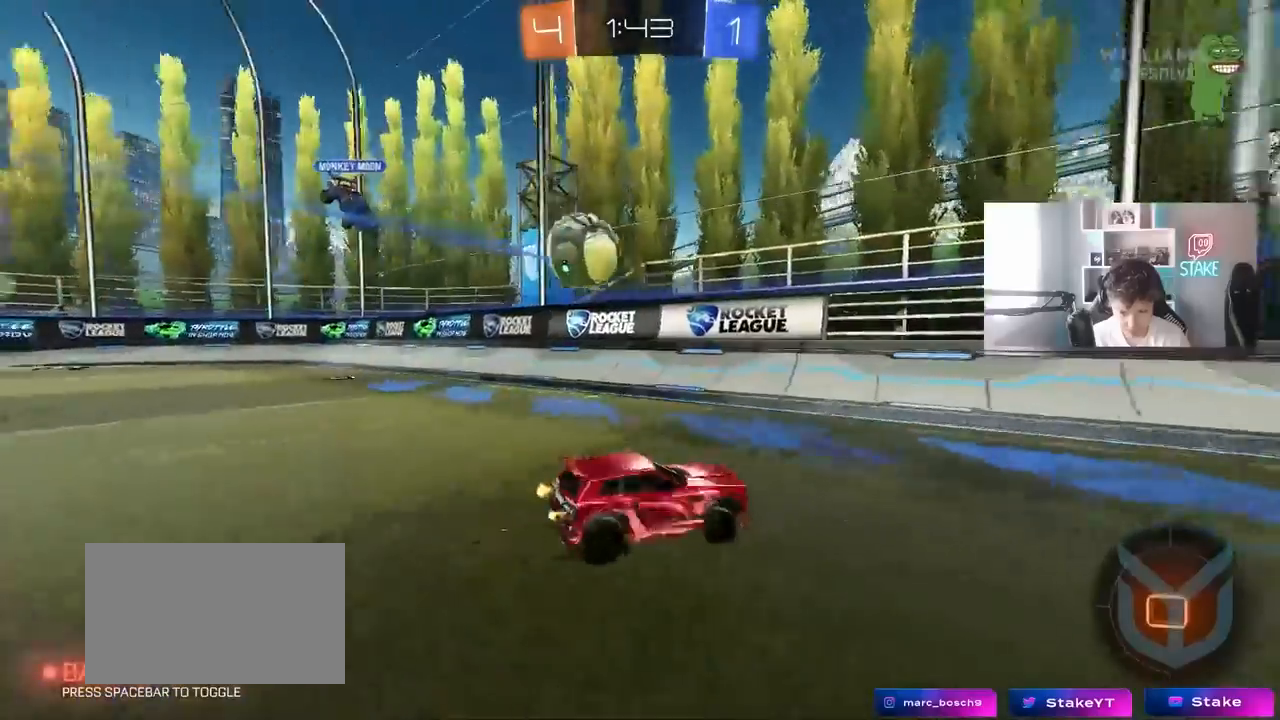
{"keys": ["w"], "mouse": [], "mouse_move": "still", "events": [[300, "shift", "down"], [400, "shift", "up"], [483, "d", "up"]]}
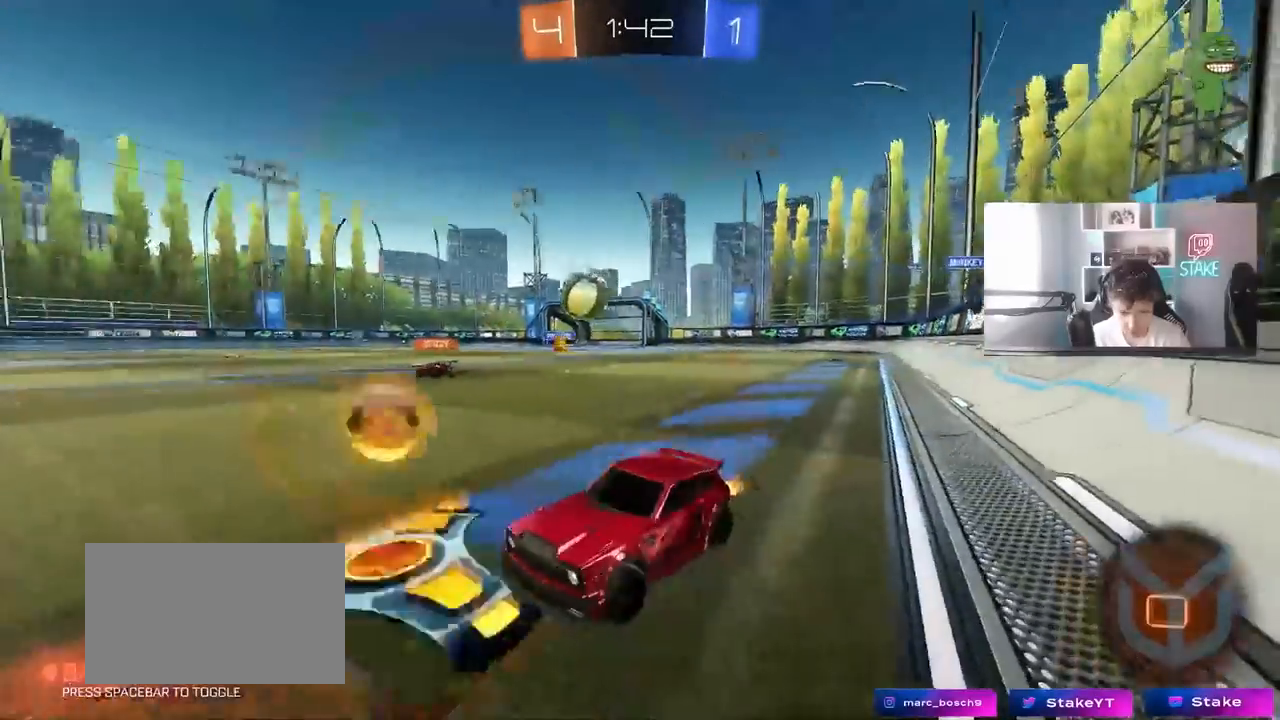
{"keys": ["d", "w"], "mouse": [], "mouse_move": "still", "events": [[33, "d", "down"], [367, "shift", "down"], [467, "shift", "up"]]}
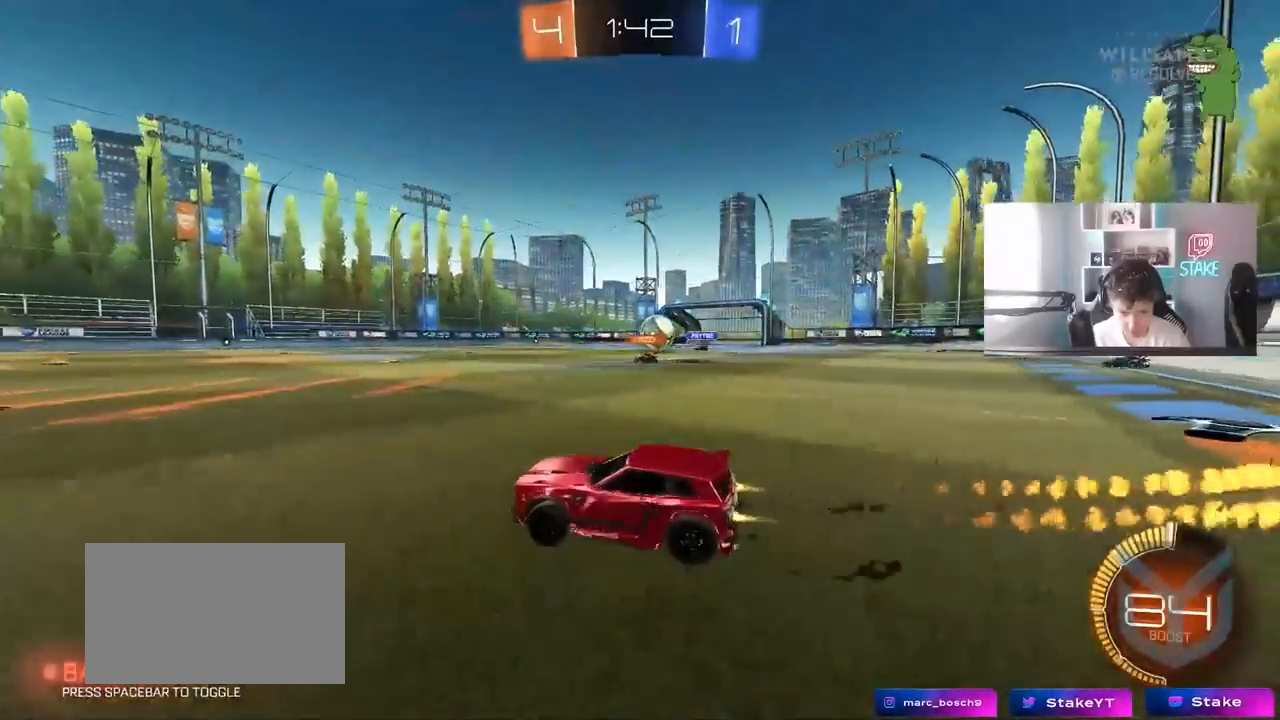
{"keys": ["d", "w"], "mouse": [], "mouse_move": "still", "events": [[100, "d", "up"], [383, "d", "down"]]}
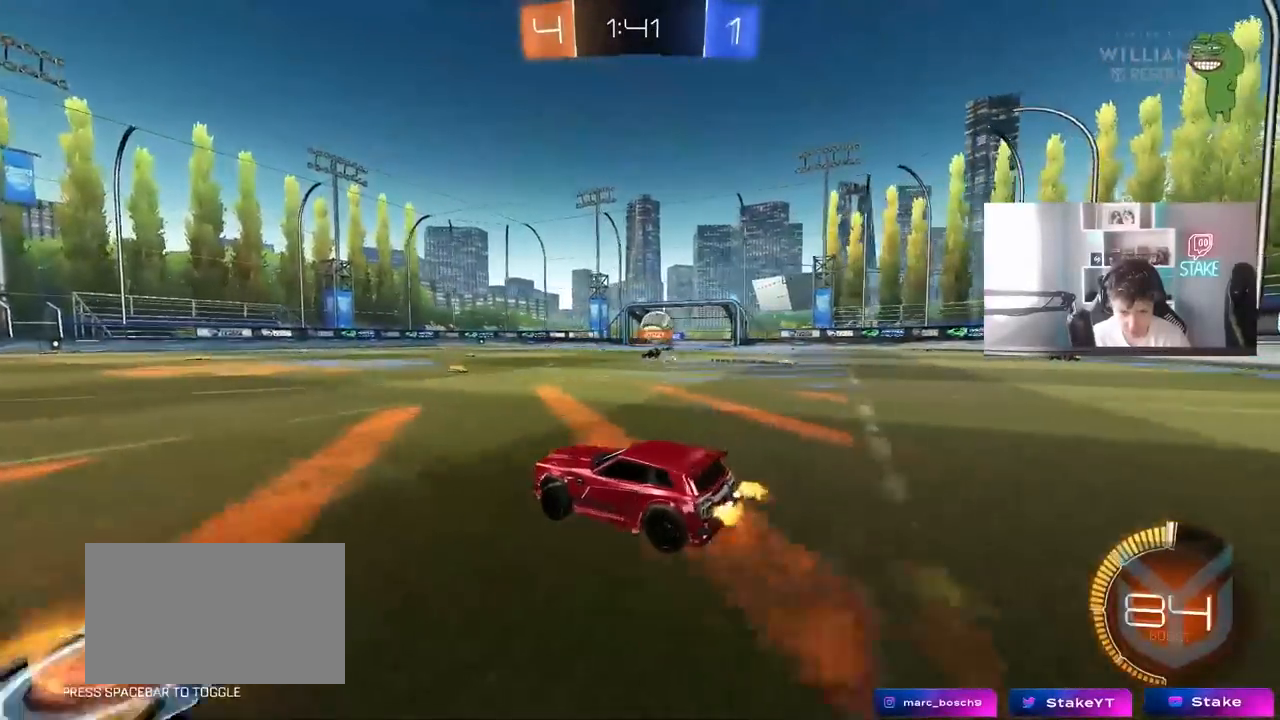
{"keys": ["w"], "mouse": [], "mouse_move": "still", "events": [[67, "d", "up"]]}
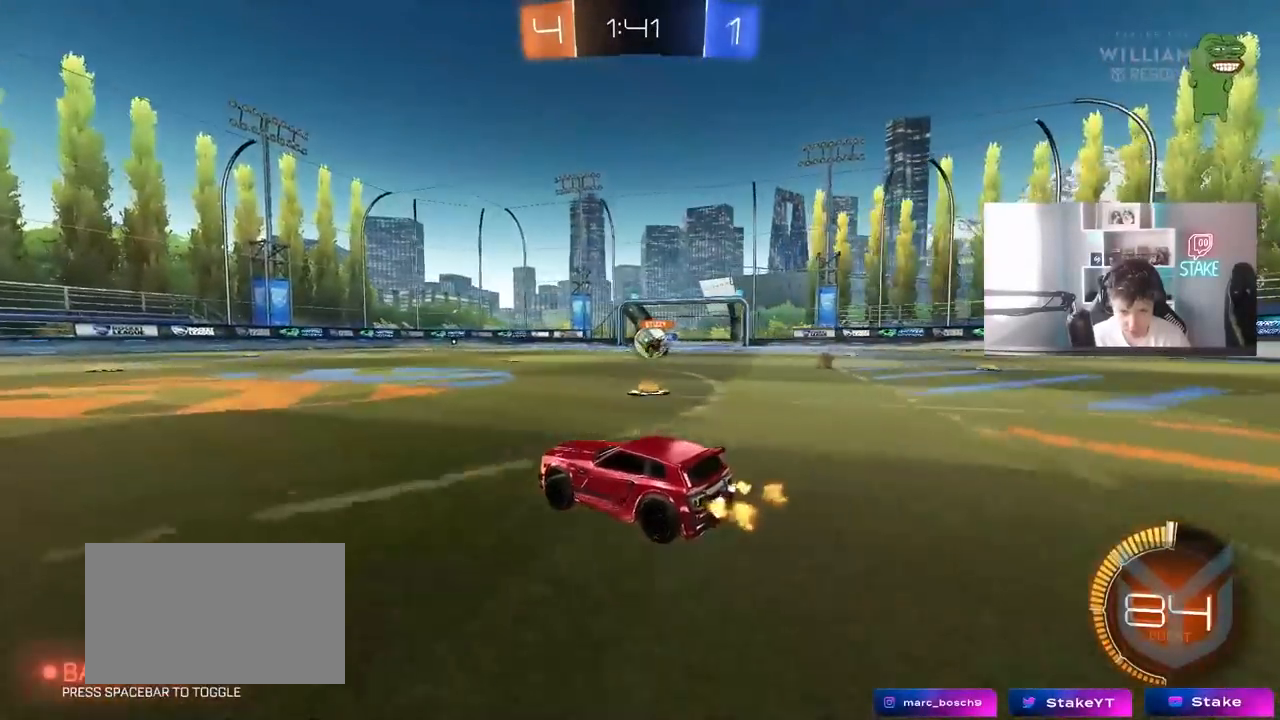
{"keys": ["d", "w"], "mouse": [], "mouse_move": "still", "events": [[33, "a", "down"], [417, "shift", "down"], [500, "a", "up"], [500, "d", "down"], [500, "shift", "up"]]}
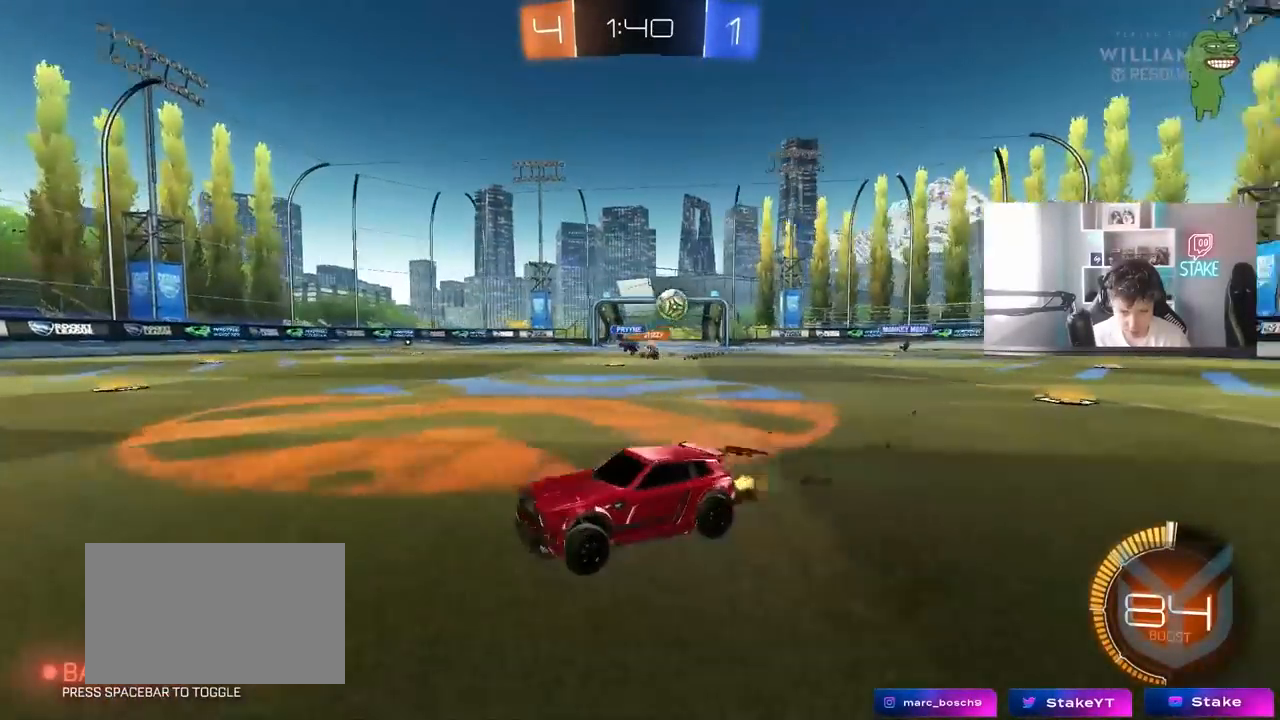
{"keys": ["a", "w"], "mouse": [], "mouse_move": "still", "events": [[100, "shift", "down"], [150, "a", "down"], [150, "d", "up"], [150, "shift", "up"], [283, "shift", "down"], [467, "shift", "up"]]}
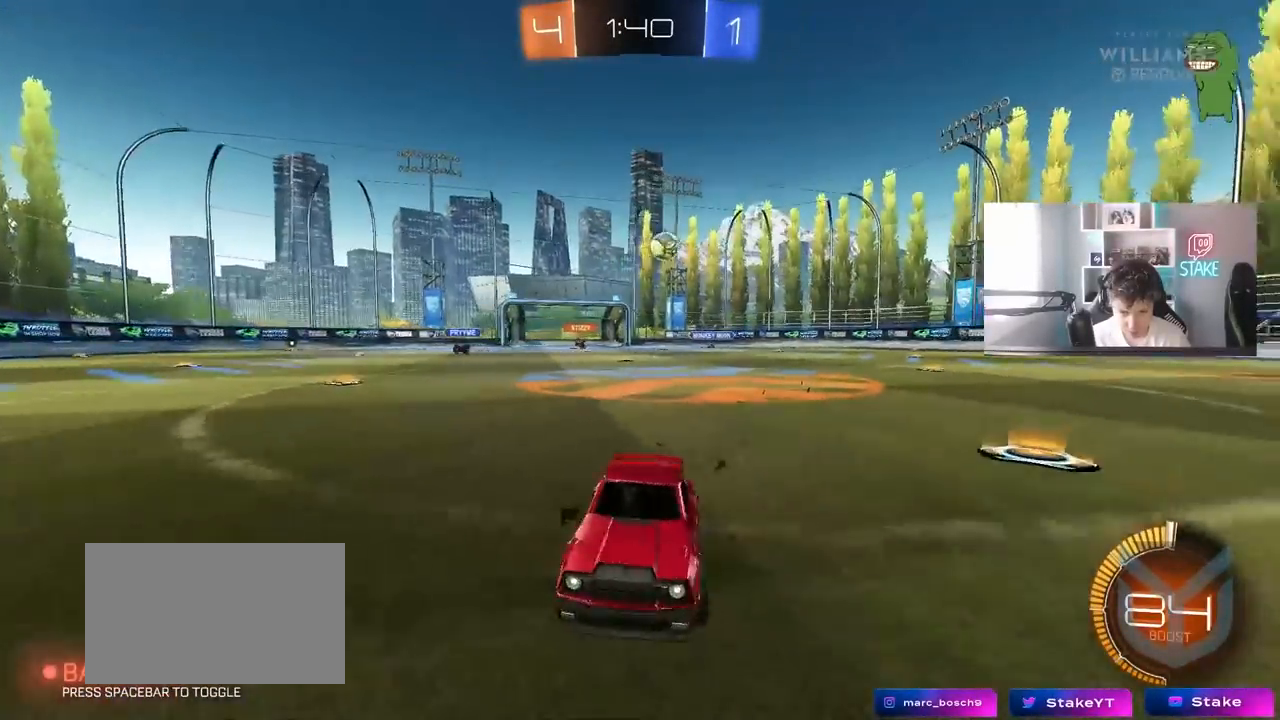
{"keys": ["a", "w"], "mouse": [], "mouse_move": "down-left", "events": [[200, "shift", "down"], [250, "shift", "up"]]}
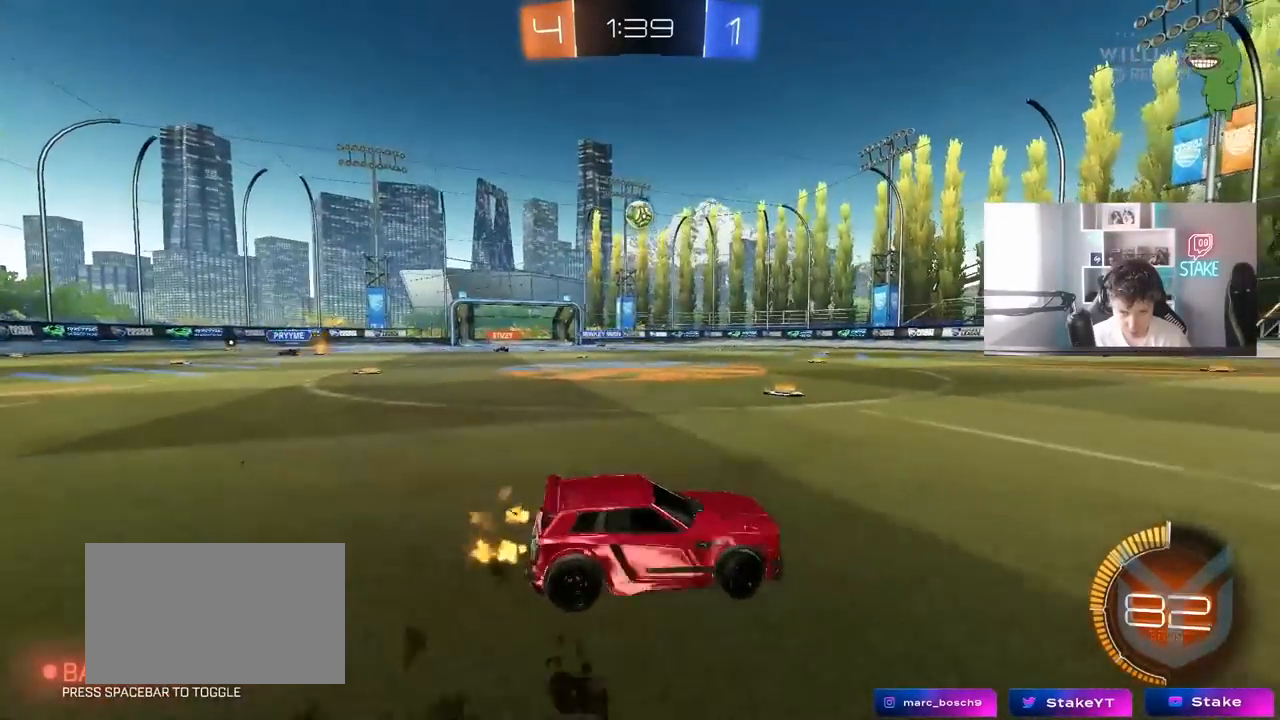
{"keys": ["w"], "mouse": [], "mouse_move": "still", "events": [[183, "a", "up"], [267, "d", "down"], [500, "d", "up"]]}
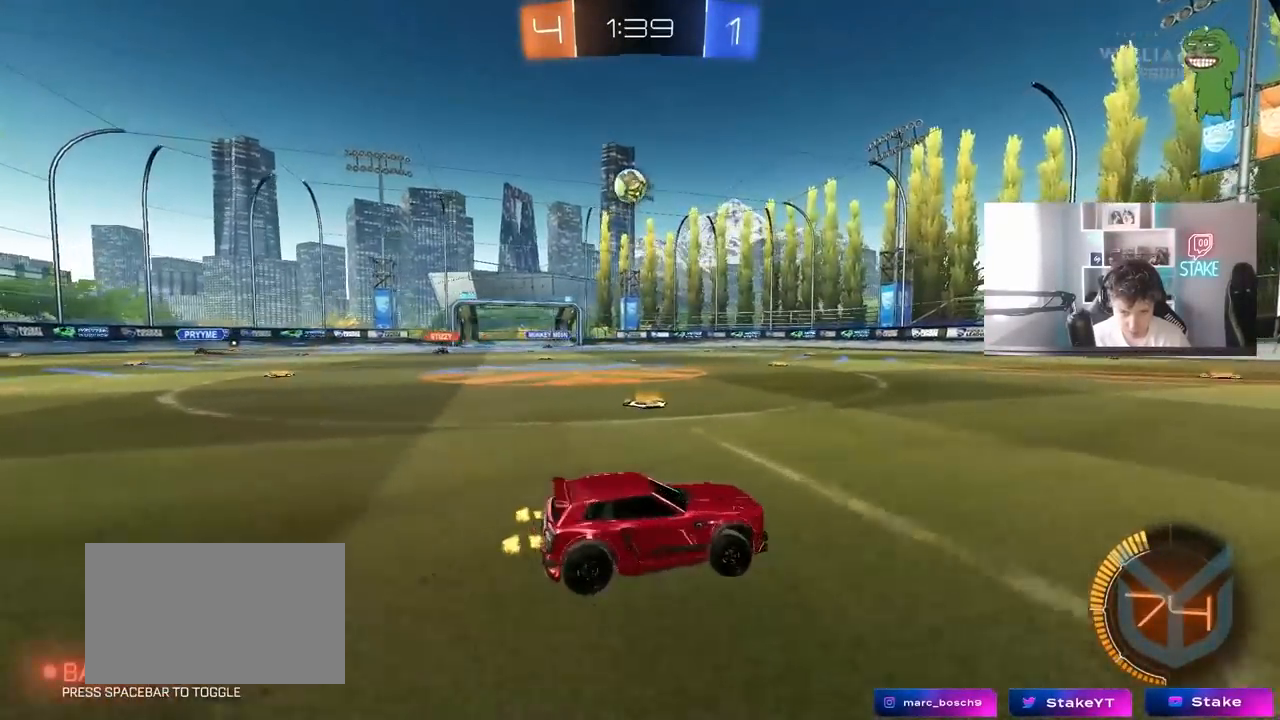
{"keys": ["a", "w"], "mouse": [], "mouse_move": "still", "events": [[150, "a", "down"], [200, "shift", "down"], [383, "shift", "up"]]}